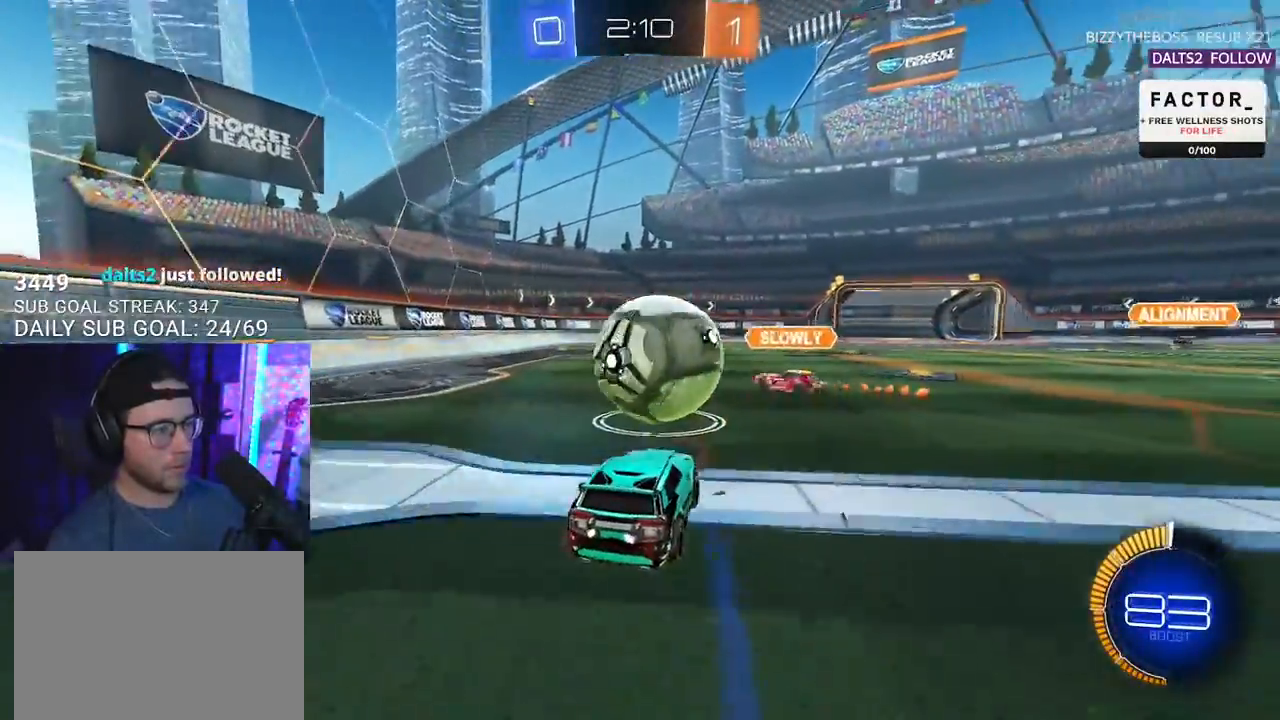
Gameplay with a controller (PlayStation layout); each line is a JSON object with the inputs held at the frame after it. "events" lists button and stick changes between this image and that frame as [ms after this image, input, new state], when the widget could be followed in between. Not read: SELECT START.
{"buttons": ["R1", "R2"], "left_stick": "center", "right_stick": "center", "events": [[167, "R2", "up"], [183, "L2", "down"], [317, "L2", "up"], [317, "R2", "down"], [367, "R1", "down"]]}
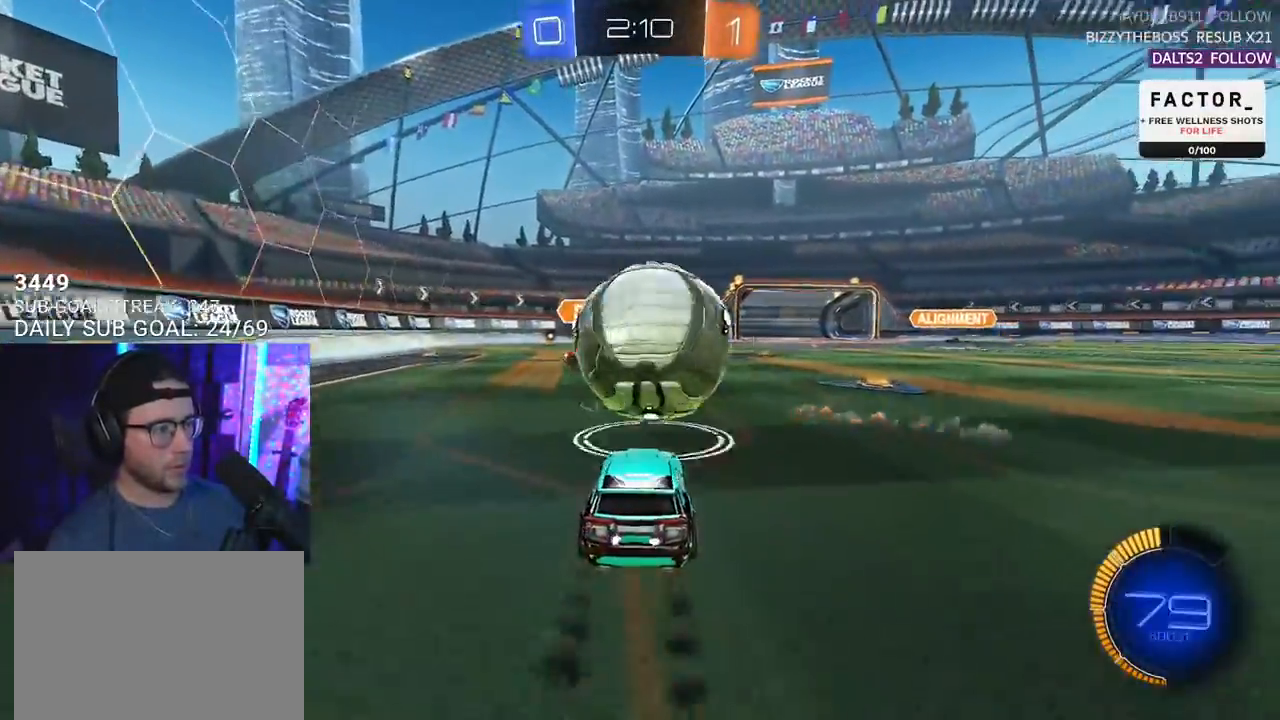
{"buttons": ["R2"], "left_stick": "down-left", "right_stick": "center", "events": [[50, "left_stick", "right"], [83, "R1", "up"], [100, "L2", "down"], [100, "R2", "up"], [217, "L2", "up"], [217, "R2", "down"], [400, "left_stick", "left"], [500, "left_stick", "down-left"]]}
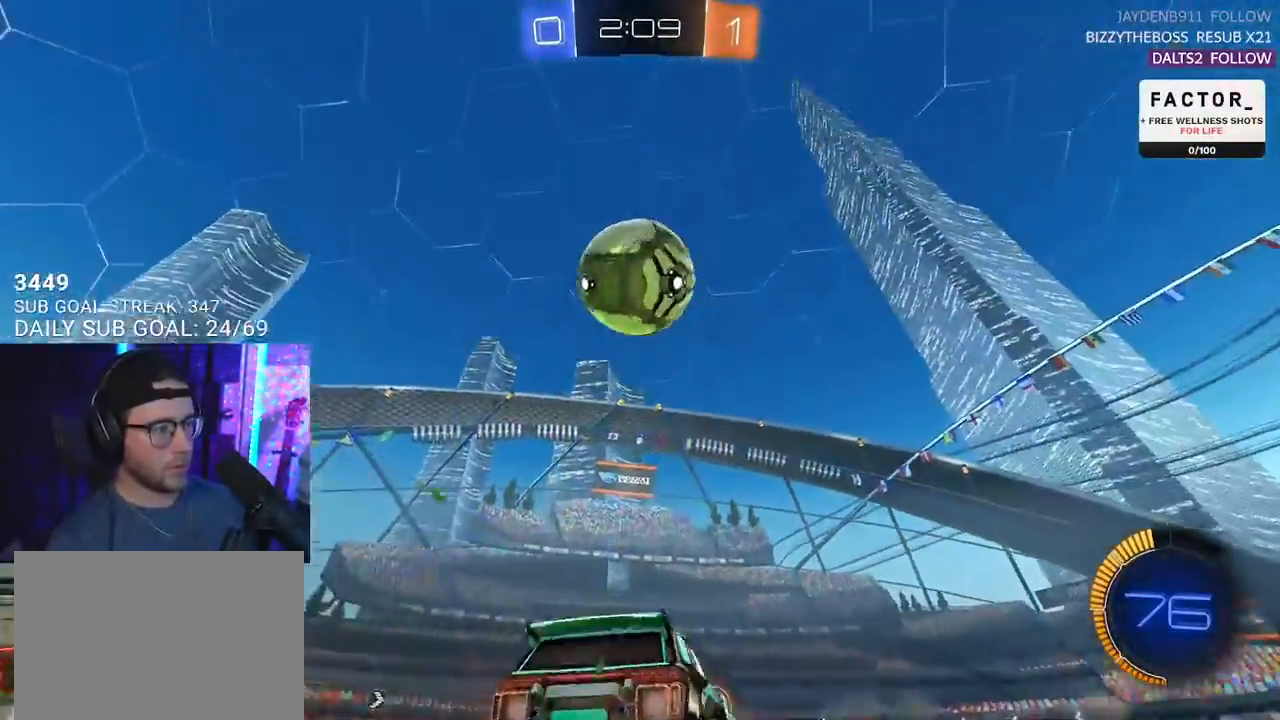
{"buttons": ["R1", "R2", "L3"], "left_stick": "down-left", "right_stick": "center", "events": [[33, "CROSS", "down"], [200, "CROSS", "up"], [200, "left_stick", "center"], [217, "CROSS", "down"], [300, "left_stick", "down-left"], [383, "CROSS", "up"], [417, "R1", "down"], [433, "L3", "down"]]}
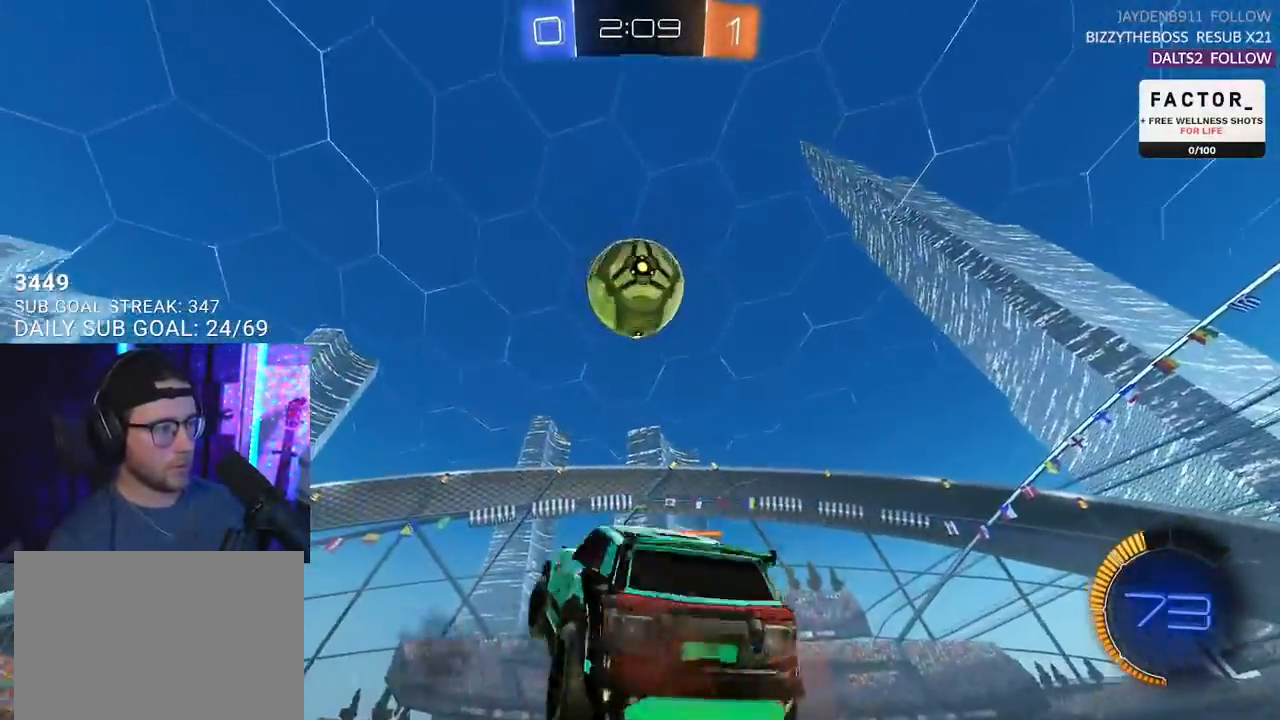
{"buttons": ["R1", "R2", "L3"], "left_stick": "up", "right_stick": "center", "events": [[183, "left_stick", "up-left"], [250, "left_stick", "down-left"], [450, "left_stick", "up"]]}
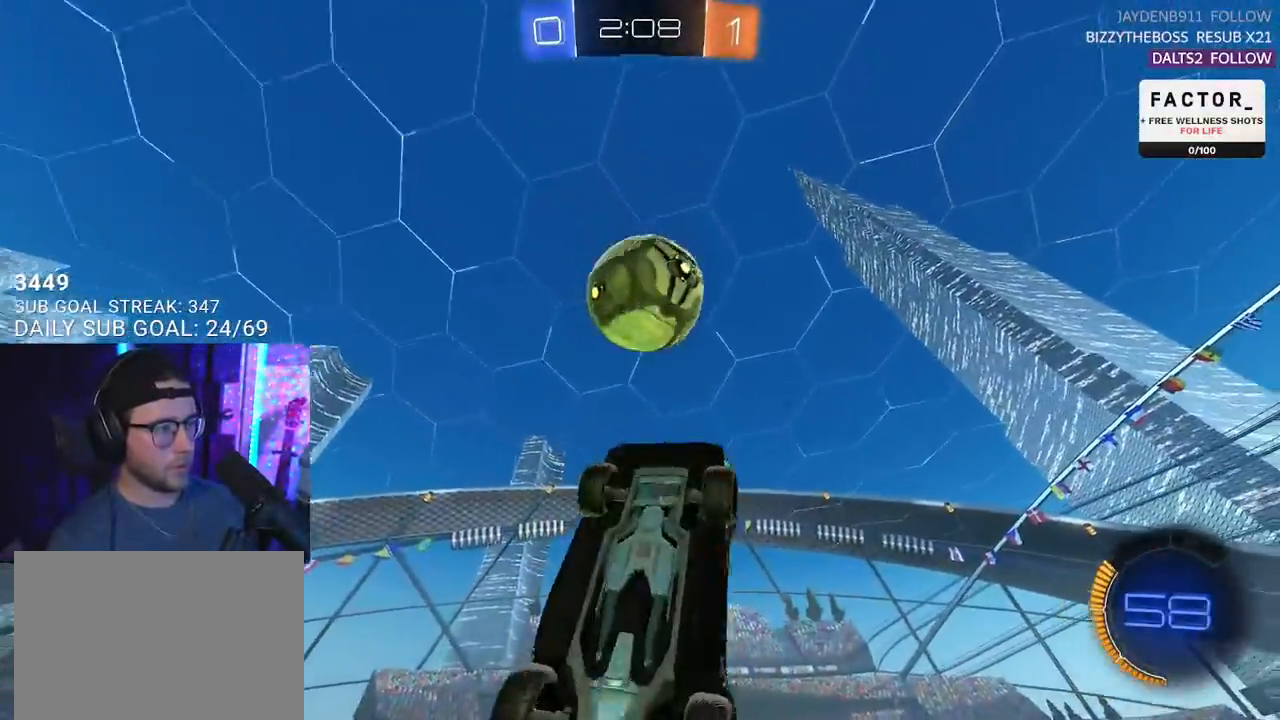
{"buttons": ["R1", "R2", "L3"], "left_stick": "up", "right_stick": "center", "events": [[83, "left_stick", "down"], [167, "left_stick", "right"], [267, "left_stick", "up"], [333, "left_stick", "left"], [483, "left_stick", "up"]]}
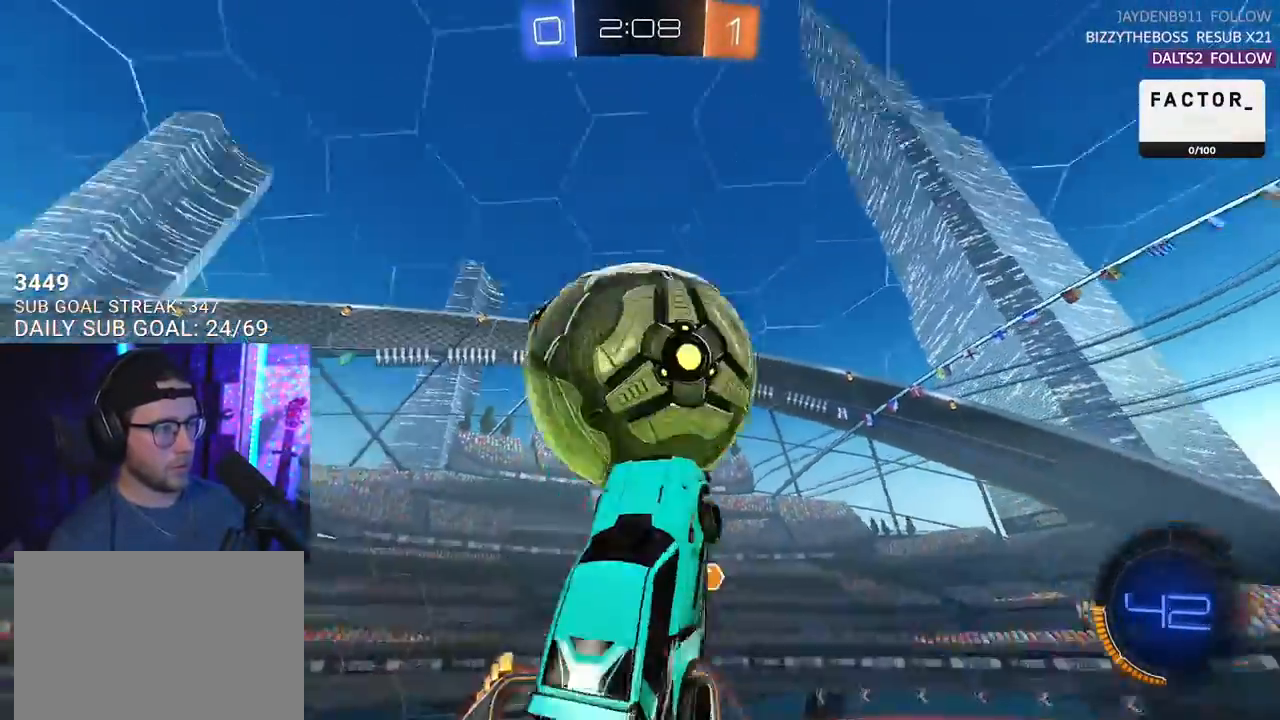
{"buttons": ["R2"], "left_stick": "down-left", "right_stick": "center", "events": [[117, "R1", "up"], [150, "left_stick", "down-right"], [300, "left_stick", "down"], [450, "L3", "up"], [450, "left_stick", "down-left"]]}
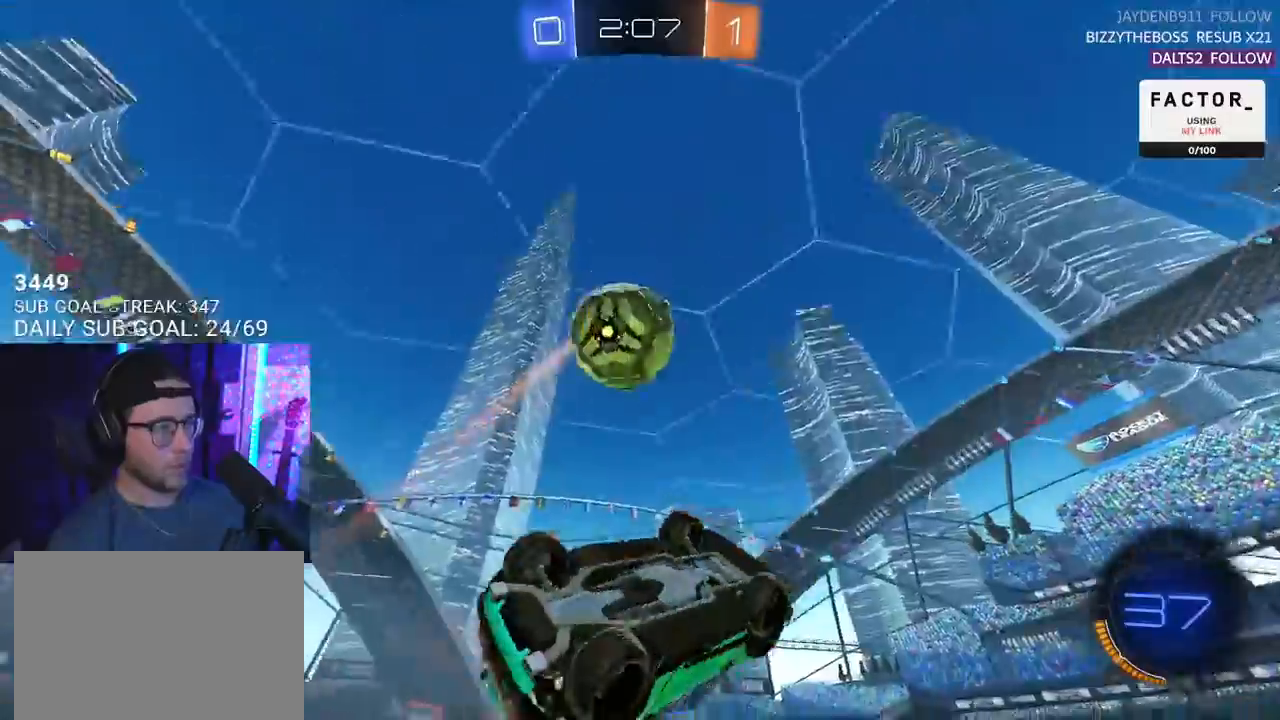
{"buttons": ["L2", "R2"], "left_stick": "up-left", "right_stick": "center", "events": [[17, "left_stick", "left"], [100, "left_stick", "up"], [350, "left_stick", "left"], [367, "L2", "down"], [467, "left_stick", "up-left"]]}
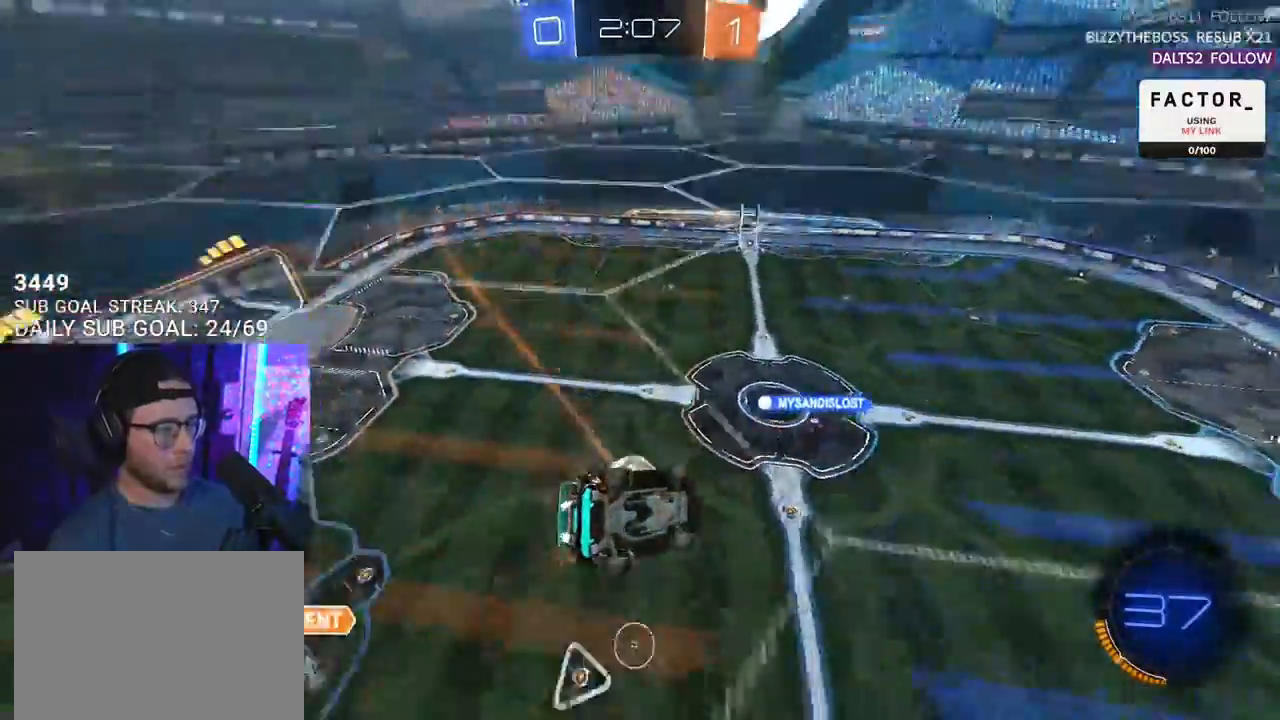
{"buttons": ["R2"], "left_stick": "center", "right_stick": "center", "events": [[133, "L2", "up"], [167, "left_stick", "center"], [383, "CROSS", "down"], [483, "CROSS", "up"]]}
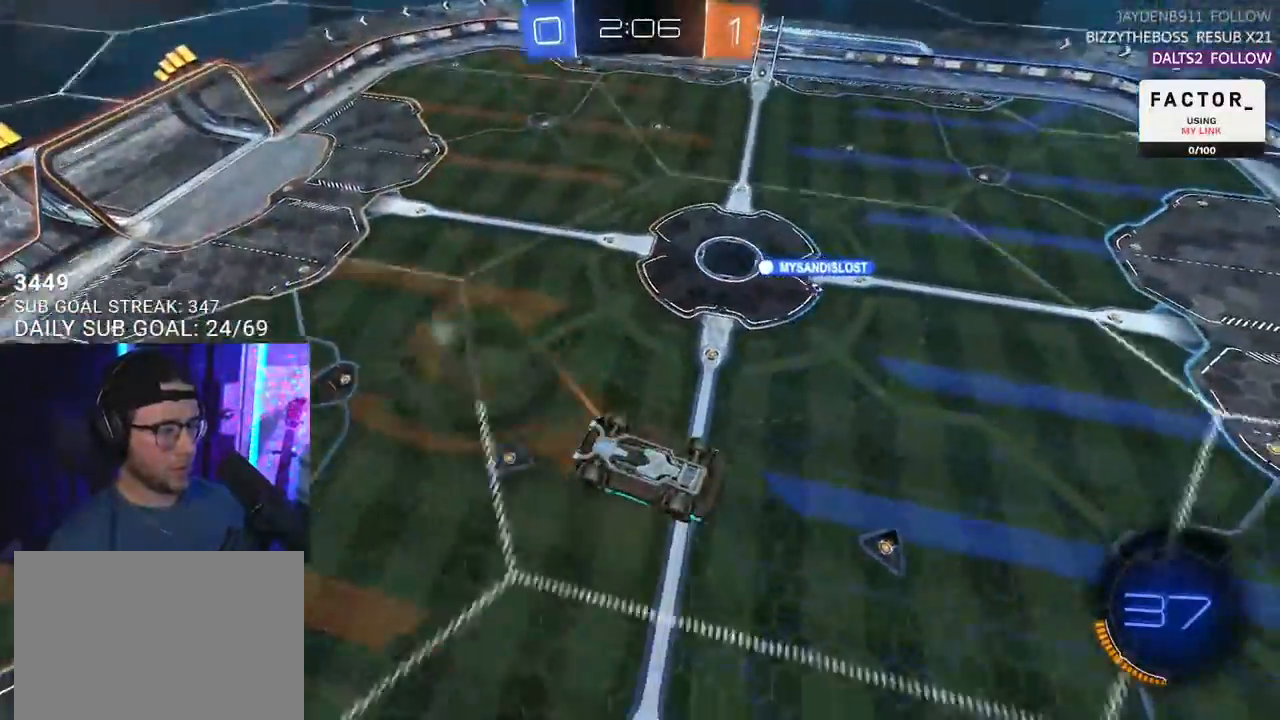
{"buttons": ["R2", "L3"], "left_stick": "down-right", "right_stick": "center", "events": [[183, "left_stick", "right"], [300, "left_stick", "down-right"], [333, "L3", "down"]]}
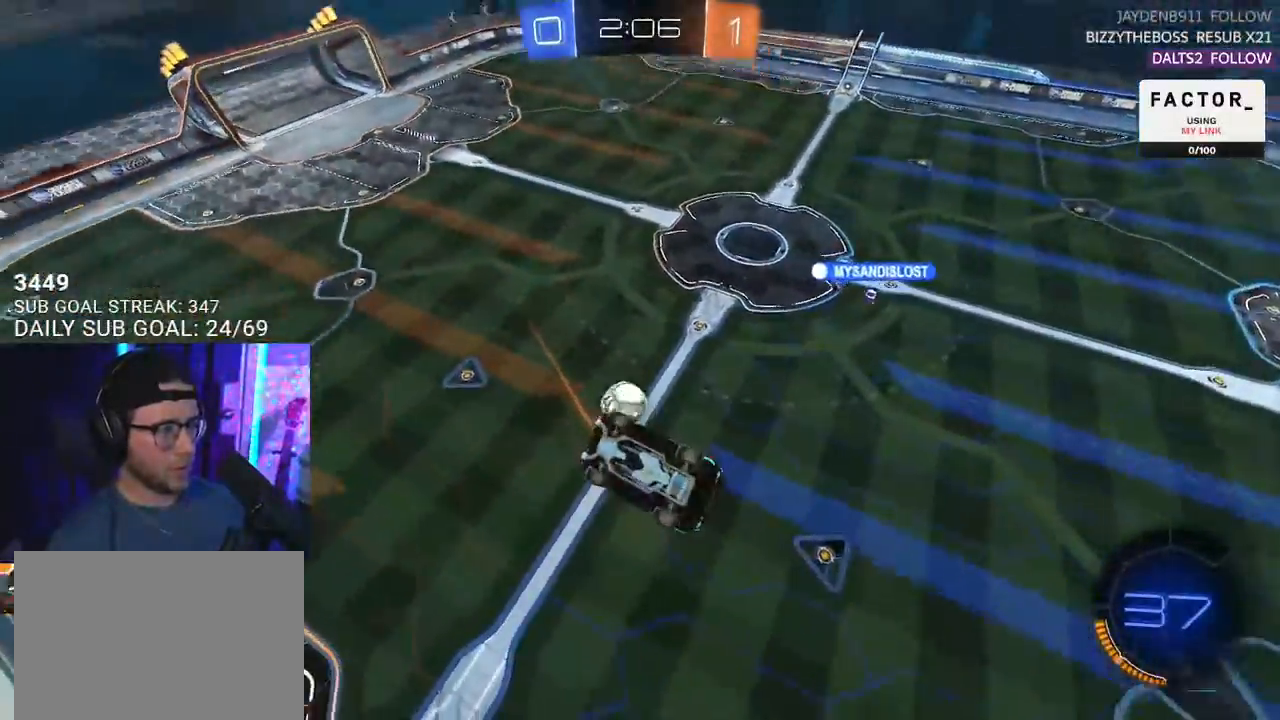
{"buttons": ["R2"], "left_stick": "center", "right_stick": "center", "events": [[17, "left_stick", "up-right"], [183, "left_stick", "center"], [217, "L3", "up"], [333, "TRIANGLE", "down"], [433, "TRIANGLE", "up"]]}
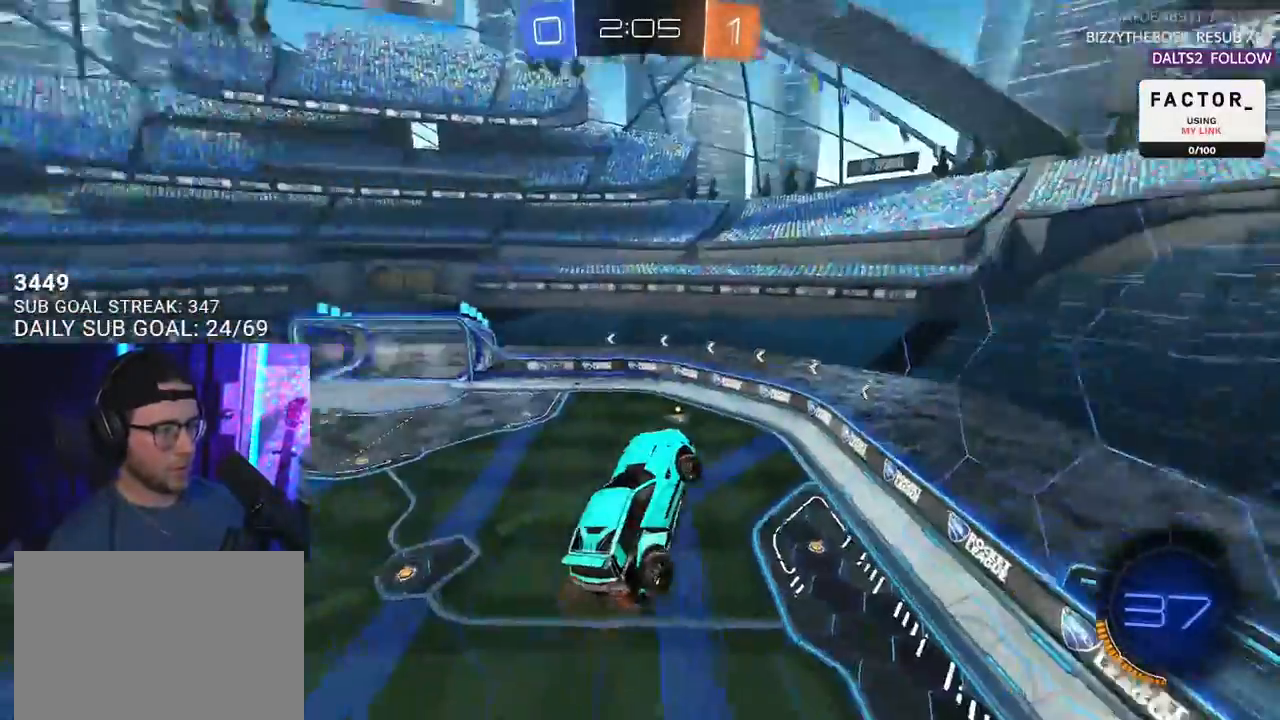
{"buttons": ["R1", "R2"], "left_stick": "center", "right_stick": "center", "events": [[50, "left_stick", "left"], [133, "left_stick", "center"], [300, "left_stick", "left"], [417, "R1", "down"], [450, "left_stick", "center"]]}
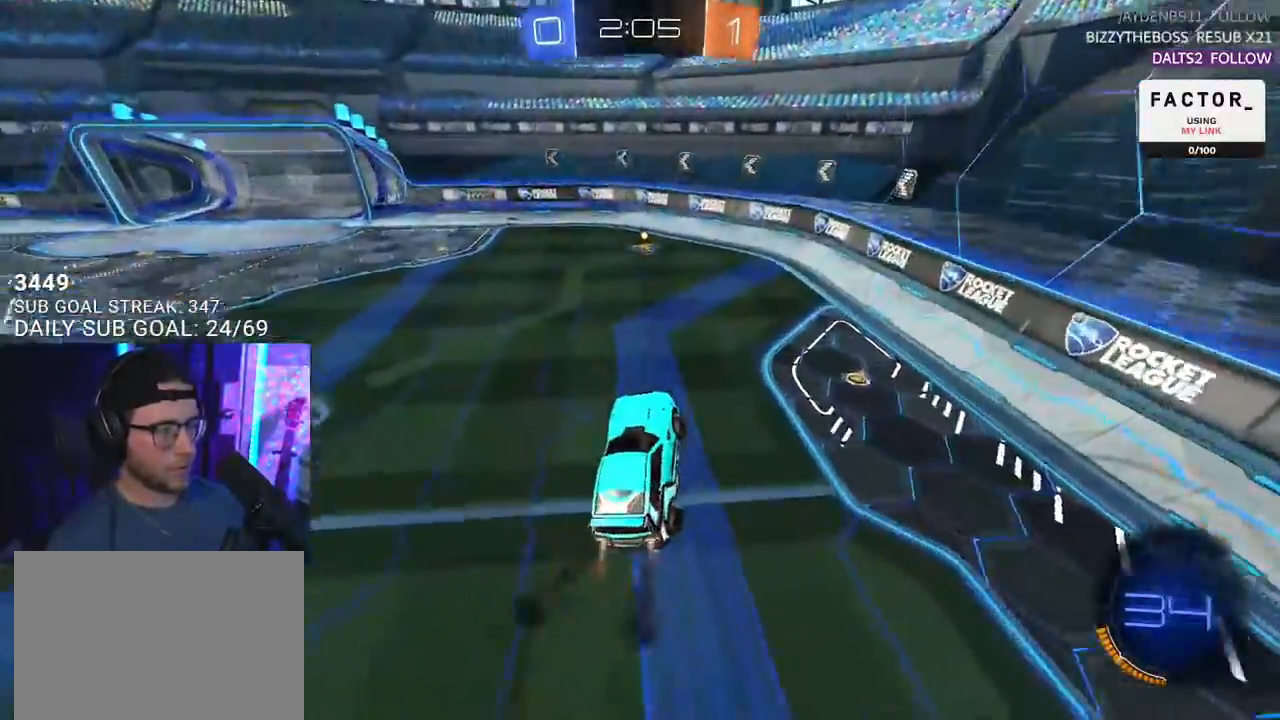
{"buttons": ["TRIANGLE", "R1", "R2"], "left_stick": "center", "right_stick": "center", "events": [[33, "left_stick", "right"], [50, "L2", "down"], [133, "L2", "up"], [150, "left_stick", "center"], [383, "TRIANGLE", "down"], [383, "left_stick", "up-right"], [467, "left_stick", "center"]]}
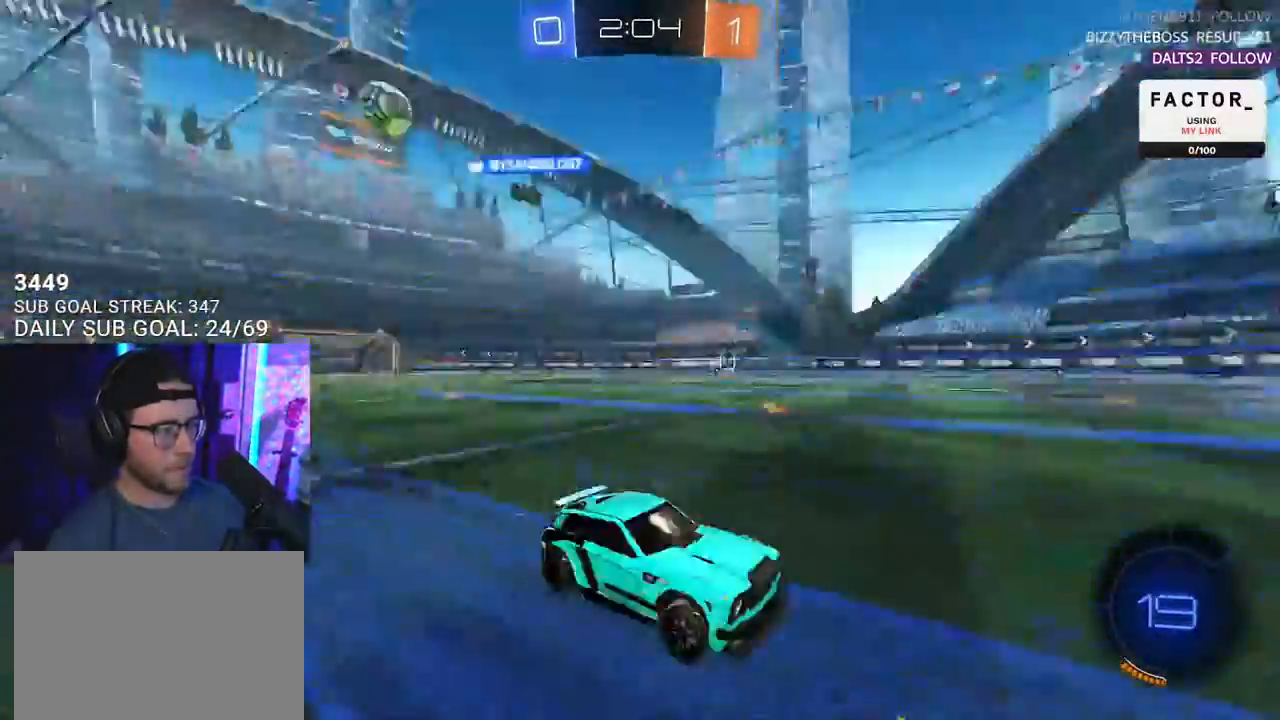
{"buttons": ["R2"], "left_stick": "left", "right_stick": "center", "events": [[17, "TRIANGLE", "up"], [150, "left_stick", "up-right"], [200, "left_stick", "center"], [433, "R1", "up"], [450, "left_stick", "left"]]}
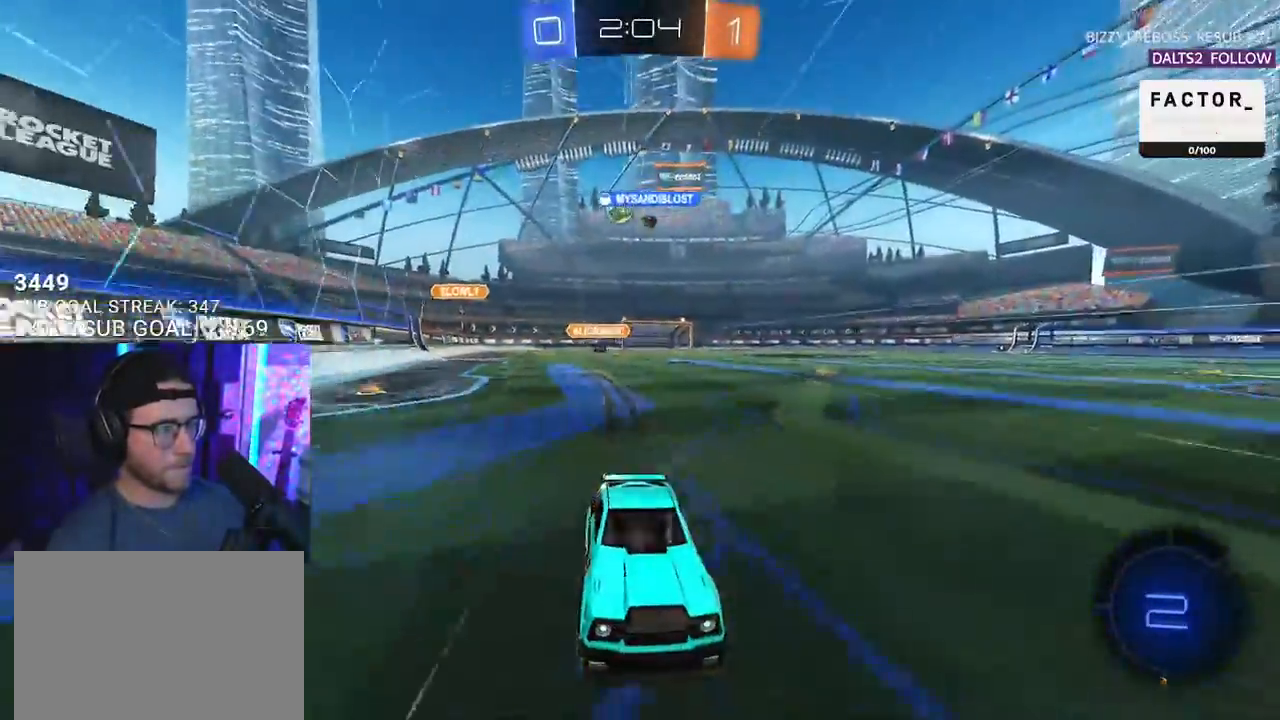
{"buttons": ["R2"], "left_stick": "left", "right_stick": "center", "events": [[50, "SQUARE", "down"], [200, "SQUARE", "up"]]}
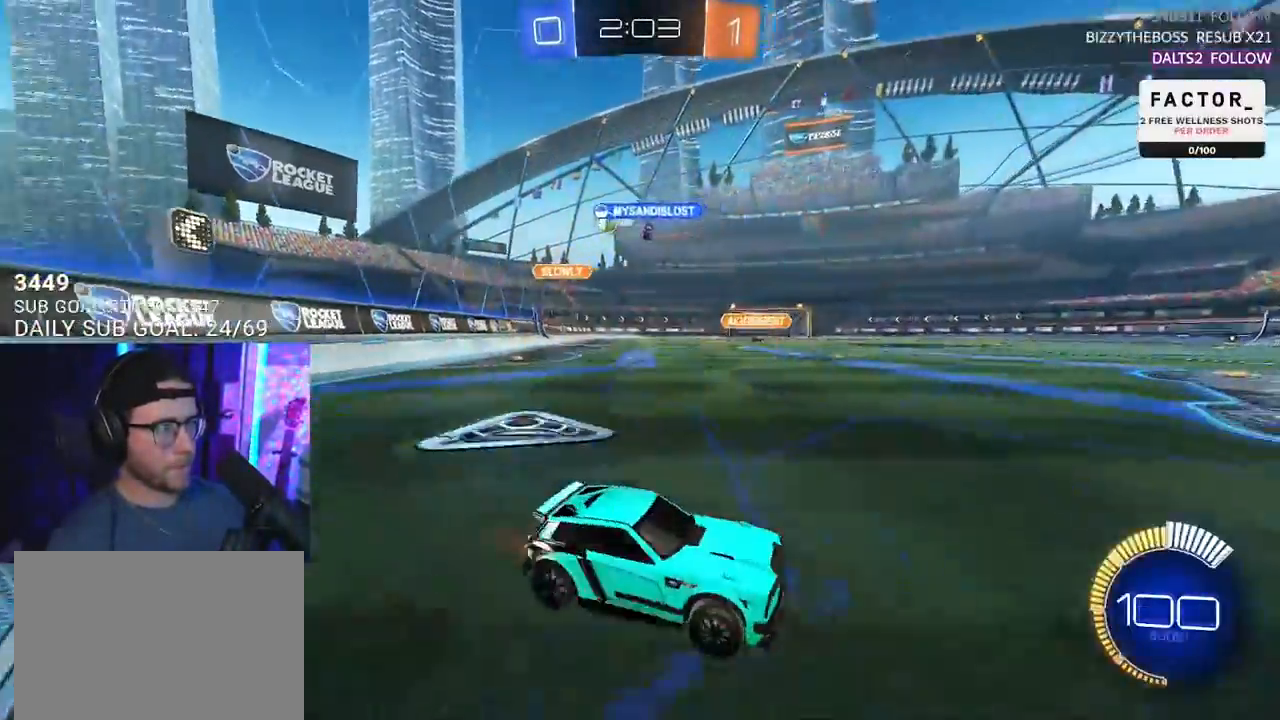
{"buttons": ["L2"], "left_stick": "right", "right_stick": "center", "events": [[317, "L2", "down"], [350, "R2", "up"], [400, "left_stick", "right"]]}
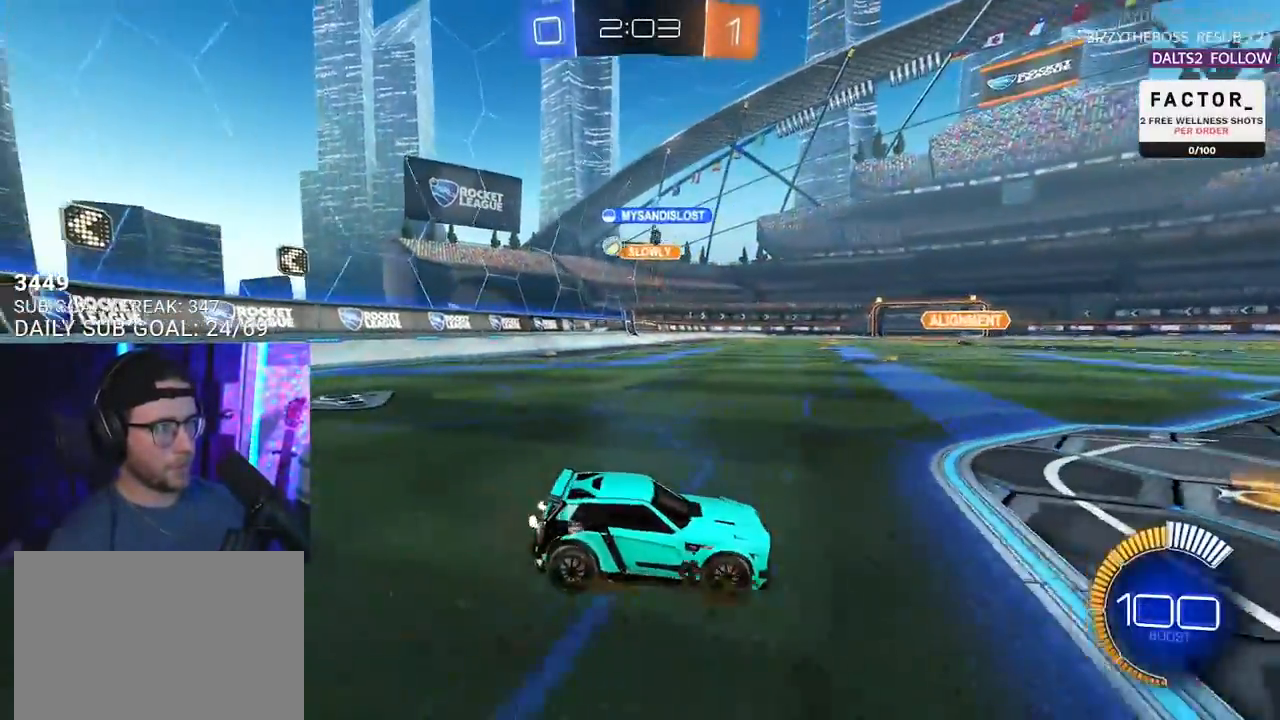
{"buttons": ["R2"], "left_stick": "right", "right_stick": "center", "events": [[33, "R2", "down"], [67, "L2", "up"]]}
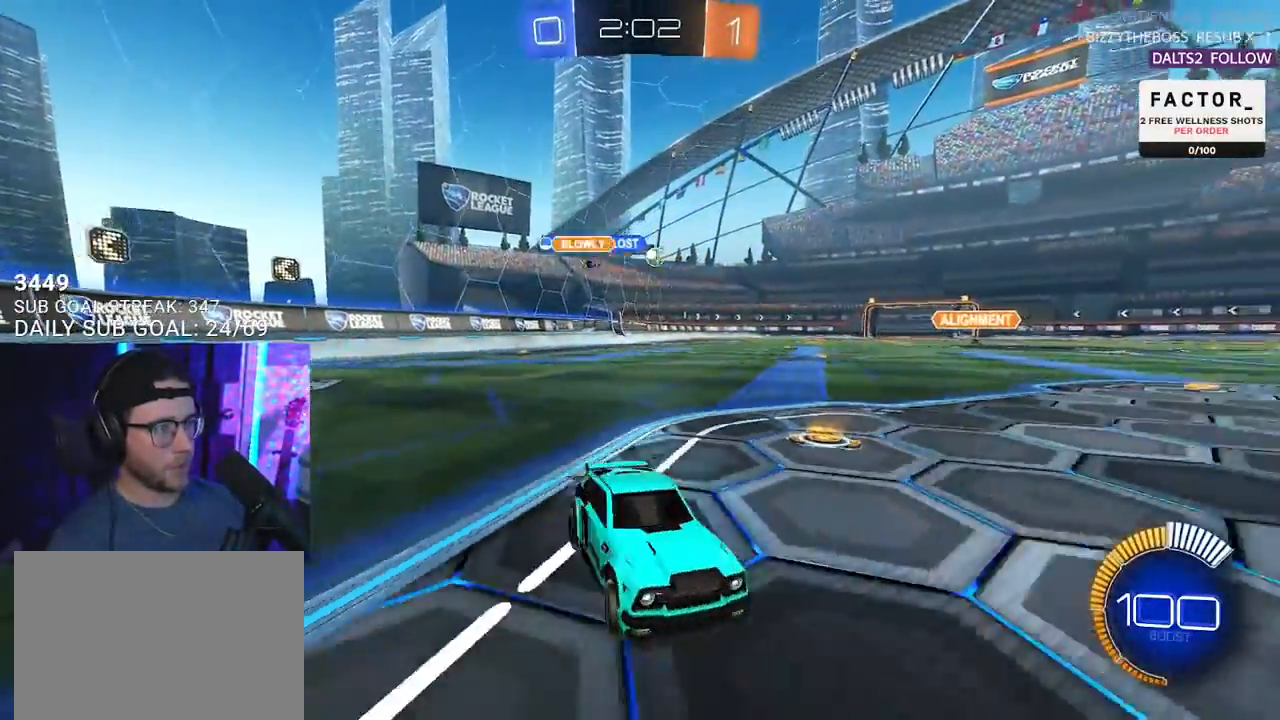
{"buttons": ["R2"], "left_stick": "left", "right_stick": "center", "events": [[67, "left_stick", "left"], [167, "SQUARE", "down"], [267, "SQUARE", "up"]]}
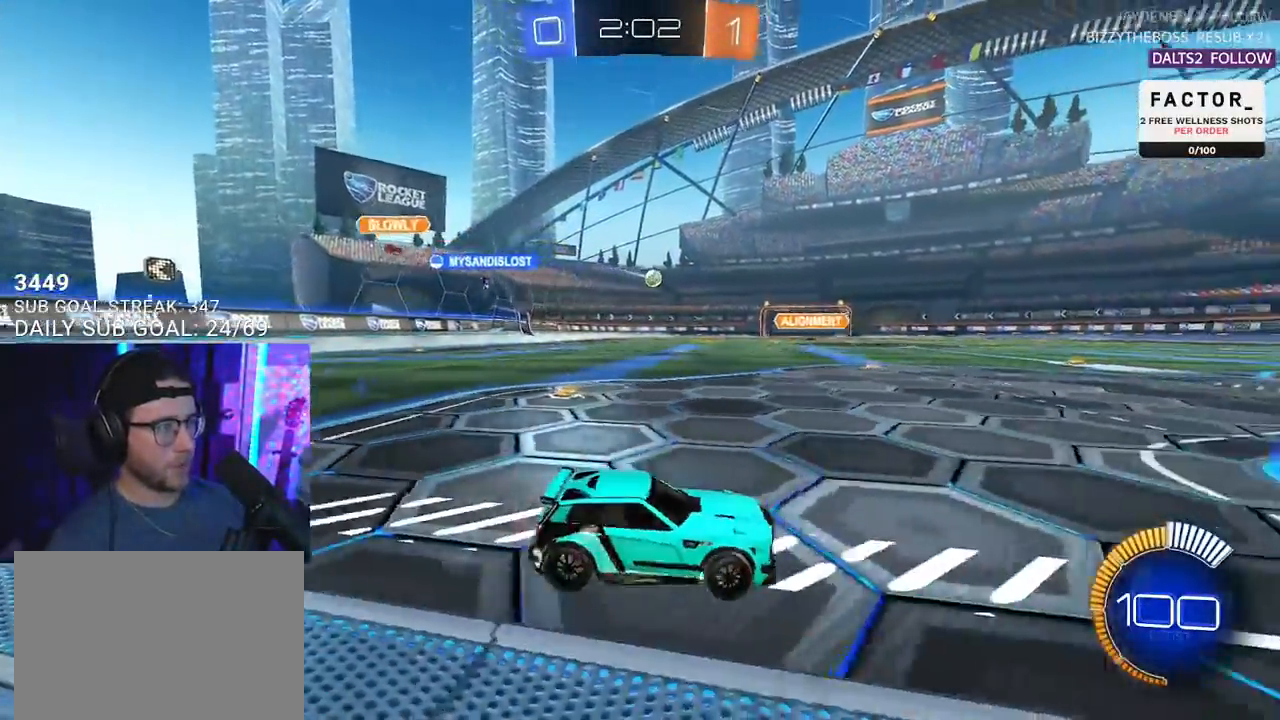
{"buttons": ["R2"], "left_stick": "center", "right_stick": "center", "events": [[217, "left_stick", "center"], [367, "left_stick", "left"], [500, "left_stick", "center"]]}
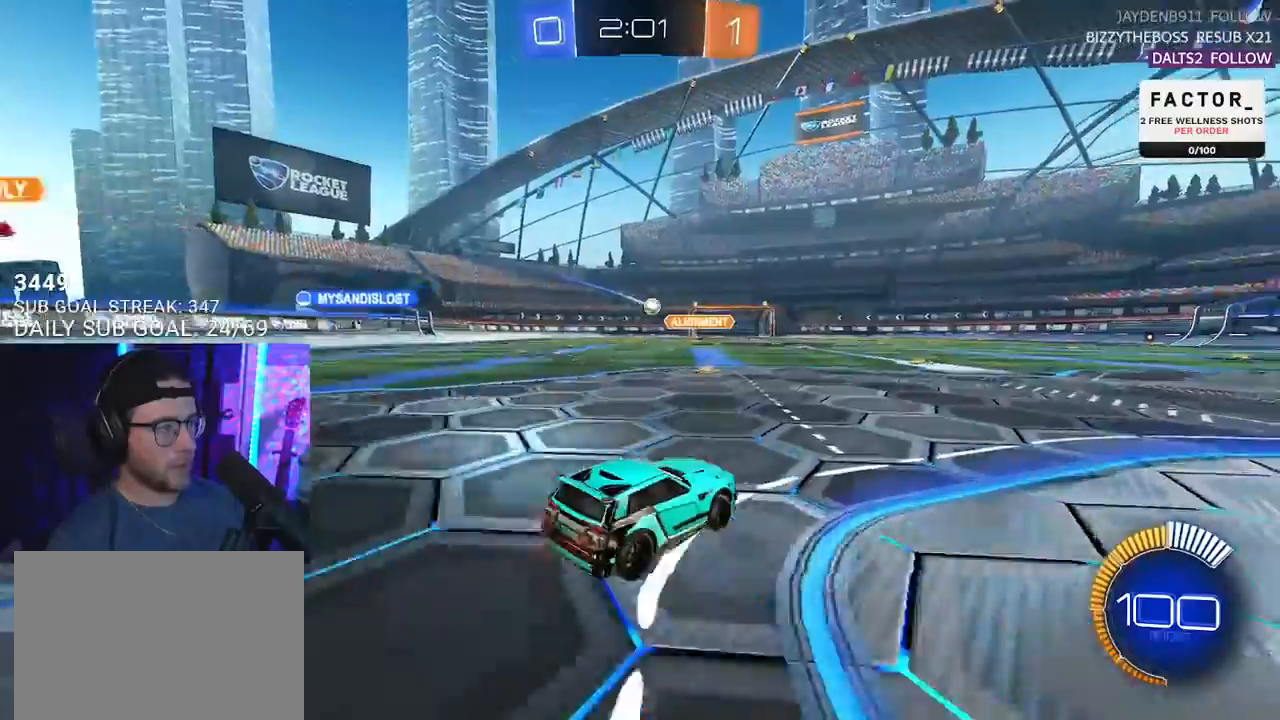
{"buttons": ["R1", "R2"], "left_stick": "center", "right_stick": "center", "events": [[100, "left_stick", "right"], [250, "left_stick", "center"], [350, "R1", "down"], [350, "left_stick", "right"], [500, "left_stick", "center"]]}
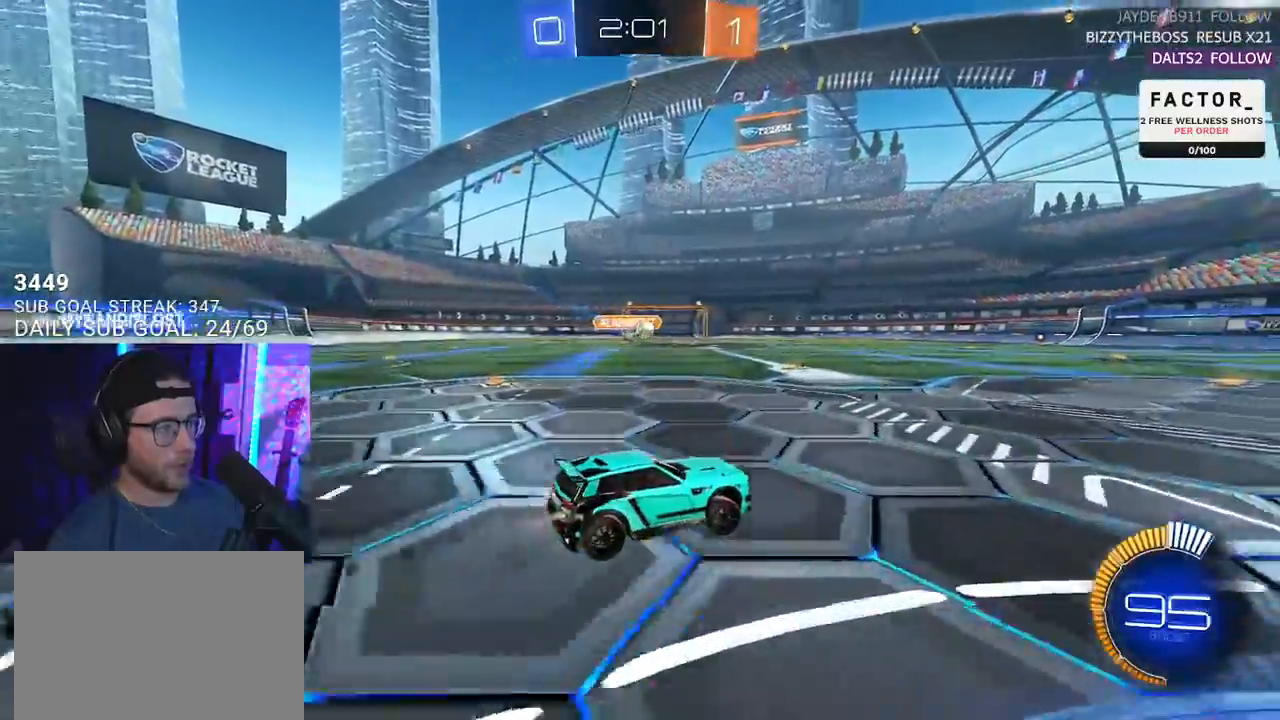
{"buttons": ["R1", "R2"], "left_stick": "center", "right_stick": "center", "events": [[233, "left_stick", "left"], [350, "left_stick", "center"]]}
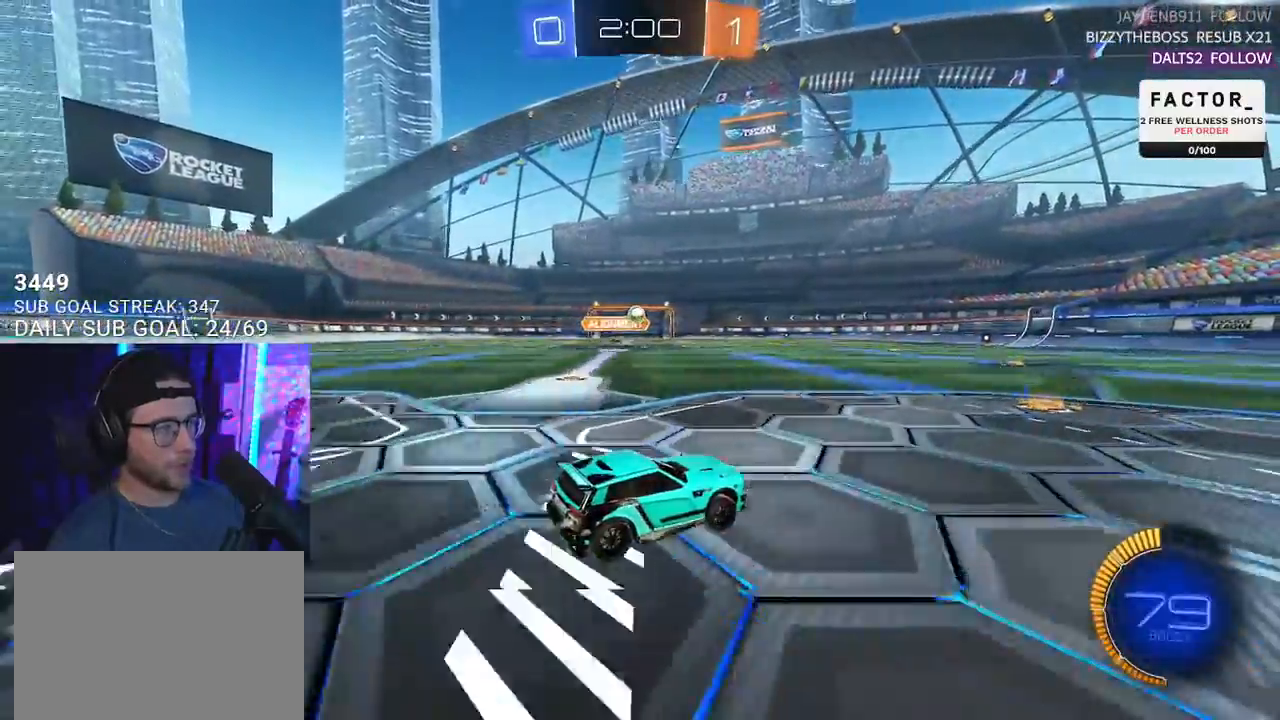
{"buttons": ["R2"], "left_stick": "center", "right_stick": "center", "events": [[67, "left_stick", "left"], [100, "R1", "up"], [200, "left_stick", "center"]]}
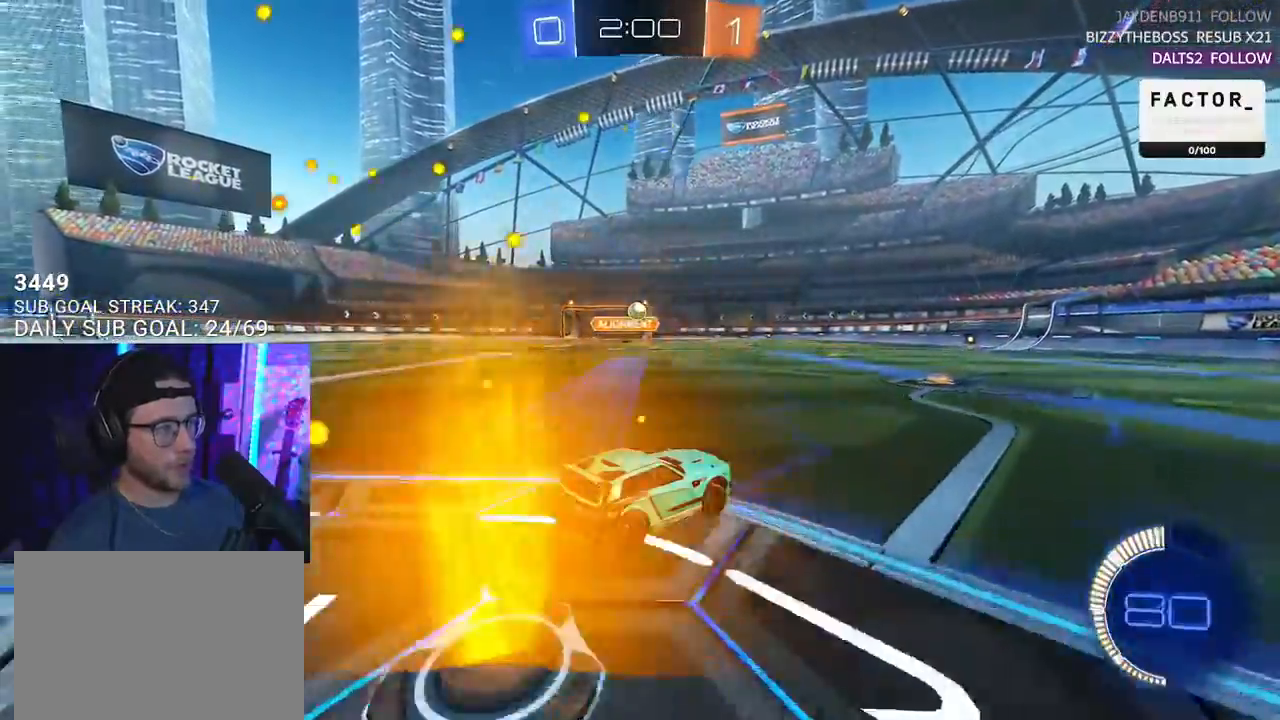
{"buttons": ["L2"], "left_stick": "up-left", "right_stick": "center", "events": [[250, "left_stick", "left"], [383, "L2", "down"], [383, "R2", "up"], [450, "left_stick", "up-left"]]}
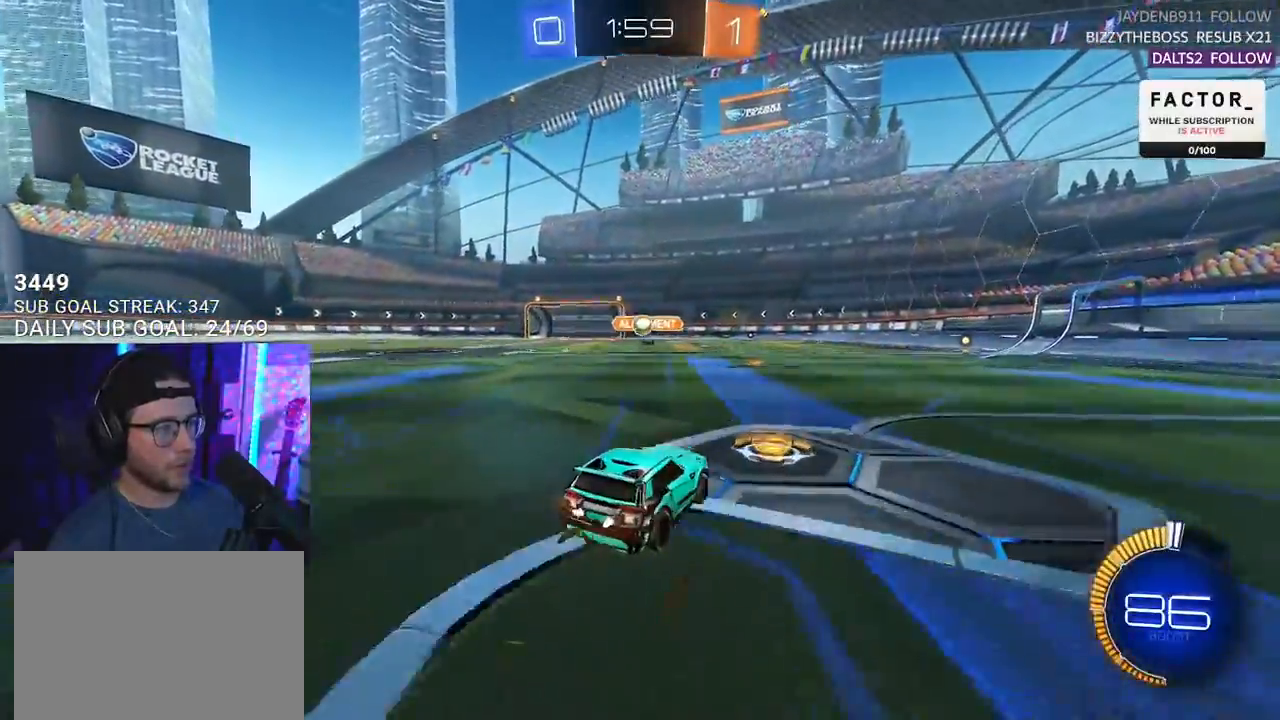
{"buttons": ["L2", "R2"], "left_stick": "right", "right_stick": "center", "events": [[117, "left_stick", "right"], [333, "left_stick", "up-left"], [433, "left_stick", "center"], [483, "left_stick", "right"], [500, "R2", "down"]]}
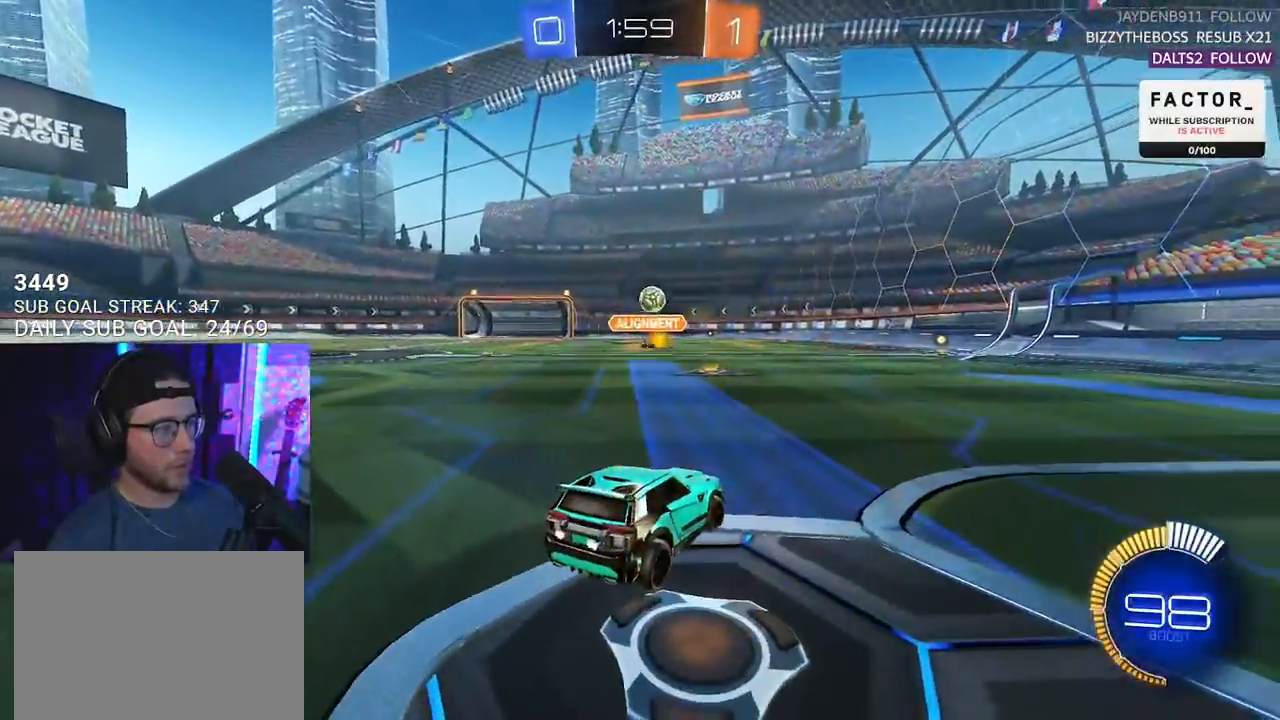
{"buttons": ["TRIANGLE", "R1", "R2"], "left_stick": "right", "right_stick": "center", "events": [[33, "L2", "up"], [367, "R1", "down"], [383, "TRIANGLE", "down"]]}
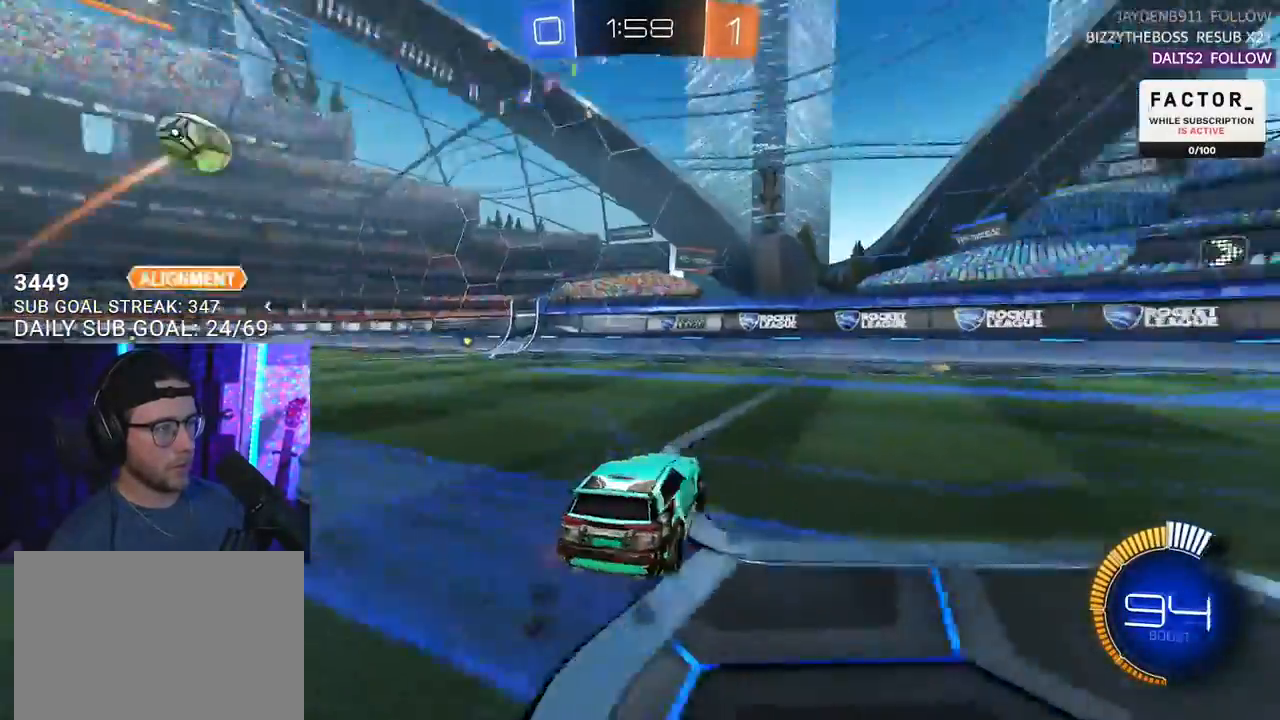
{"buttons": ["R1", "R2"], "left_stick": "right", "right_stick": "center", "events": [[50, "TRIANGLE", "up"]]}
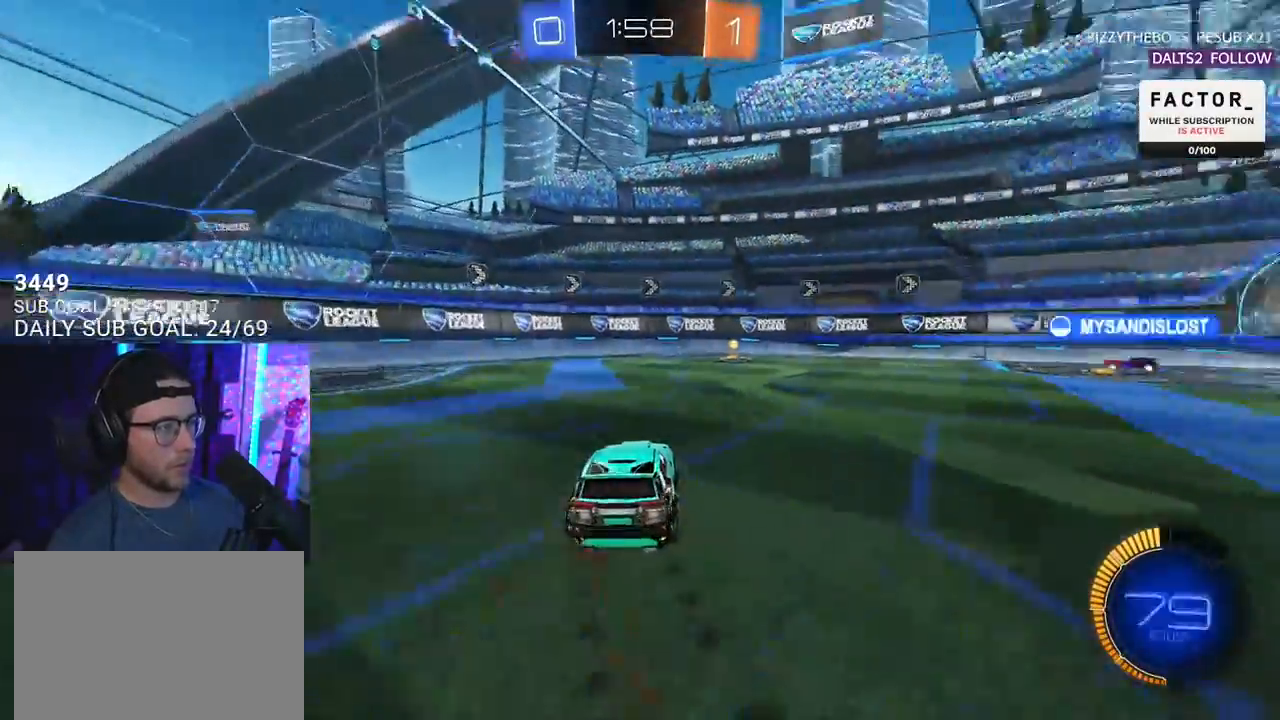
{"buttons": ["TRIANGLE", "L2", "R1", "R2"], "left_stick": "down", "right_stick": "center", "events": [[183, "CROSS", "down"], [250, "L2", "down"], [250, "left_stick", "up-left"], [267, "CROSS", "up"], [317, "CROSS", "down"], [350, "L2", "up"], [367, "left_stick", "down"], [383, "CROSS", "up"], [383, "SQUARE", "down"], [383, "TRIANGLE", "down"], [400, "SQUARE", "up"], [483, "L2", "down"]]}
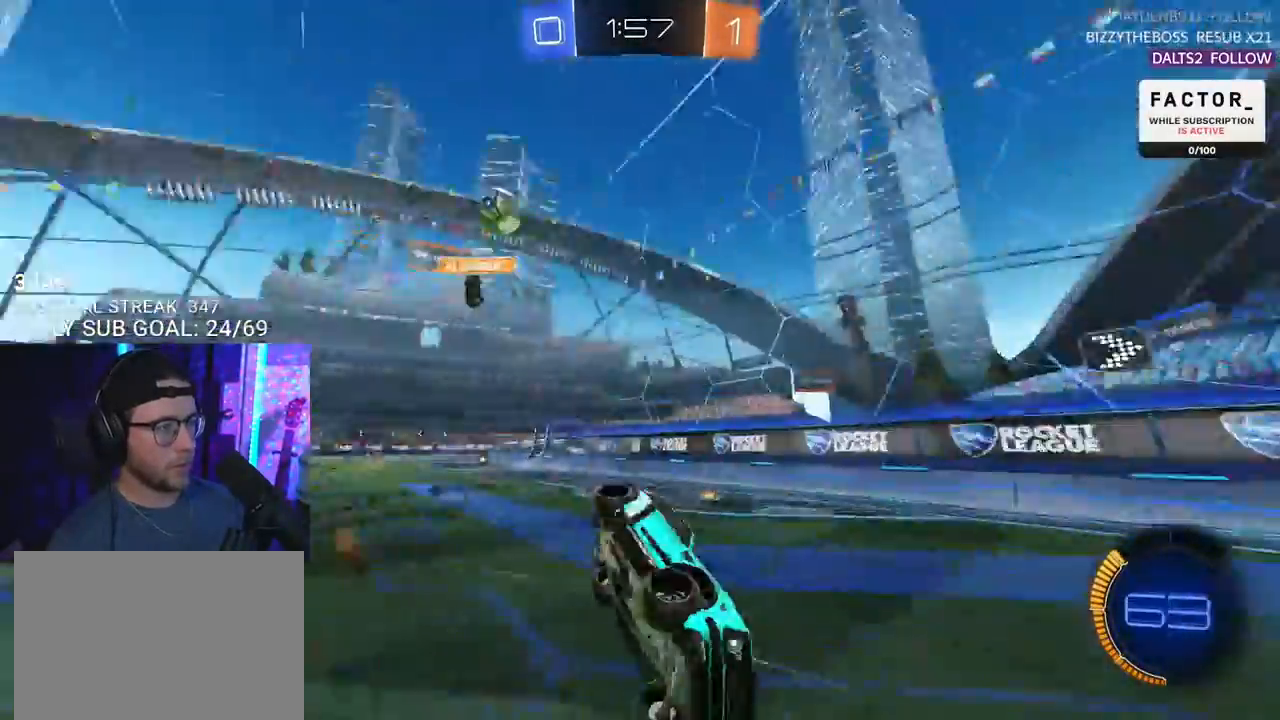
{"buttons": ["R2"], "left_stick": "center", "right_stick": "center", "events": [[17, "TRIANGLE", "up"], [33, "left_stick", "down-left"], [133, "R1", "up"], [467, "L2", "up"], [483, "left_stick", "center"]]}
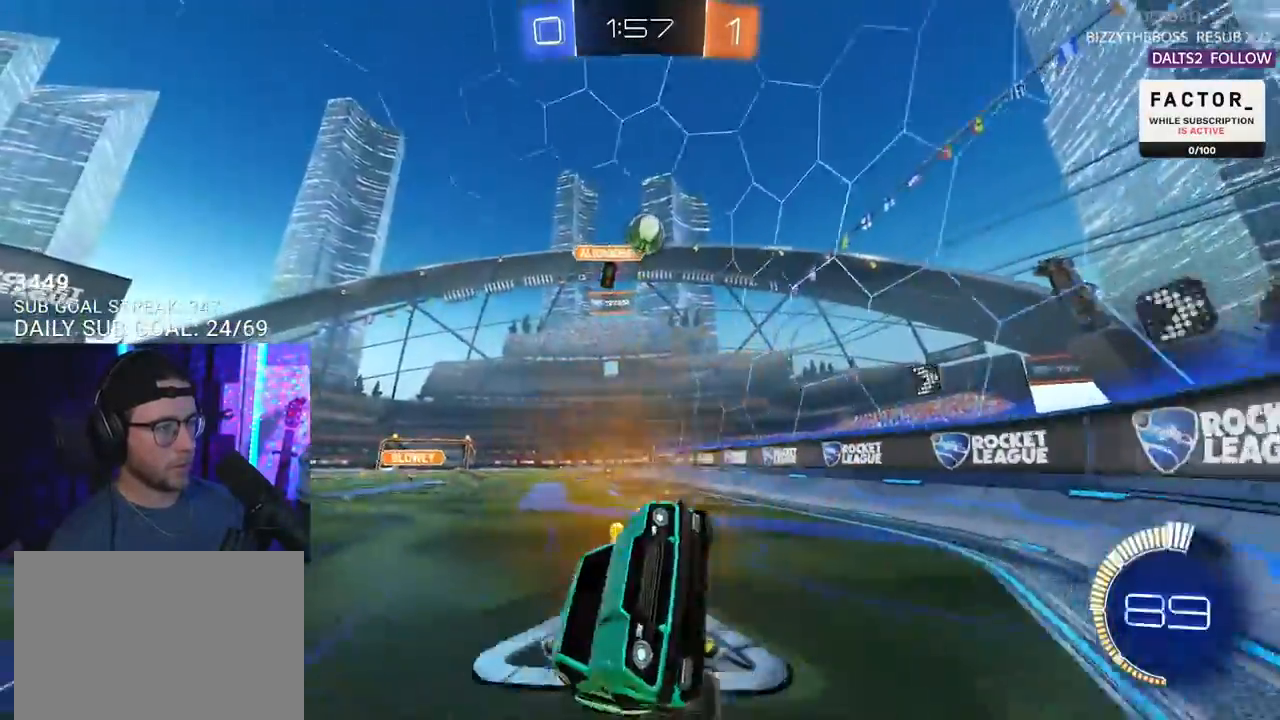
{"buttons": ["R2"], "left_stick": "right", "right_stick": "center", "events": [[17, "left_stick", "right"]]}
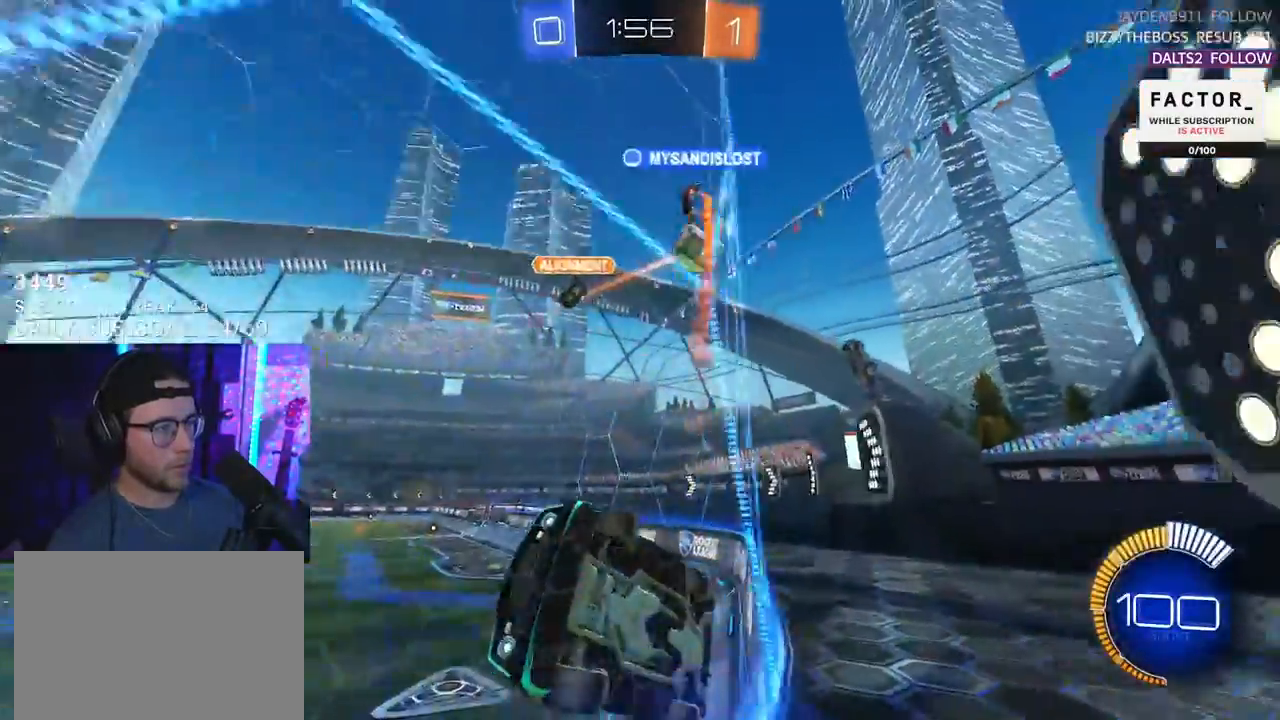
{"buttons": ["R2"], "left_stick": "right", "right_stick": "center", "events": []}
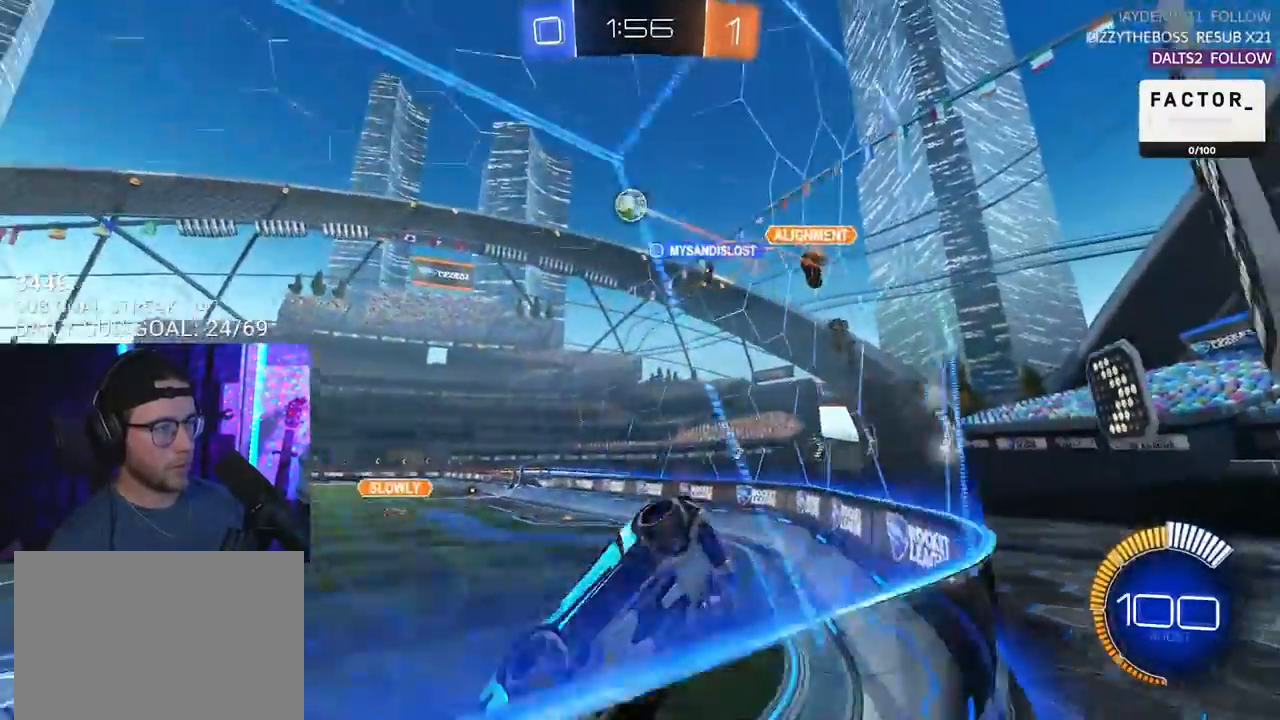
{"buttons": ["R2"], "left_stick": "center", "right_stick": "center", "events": [[350, "left_stick", "center"]]}